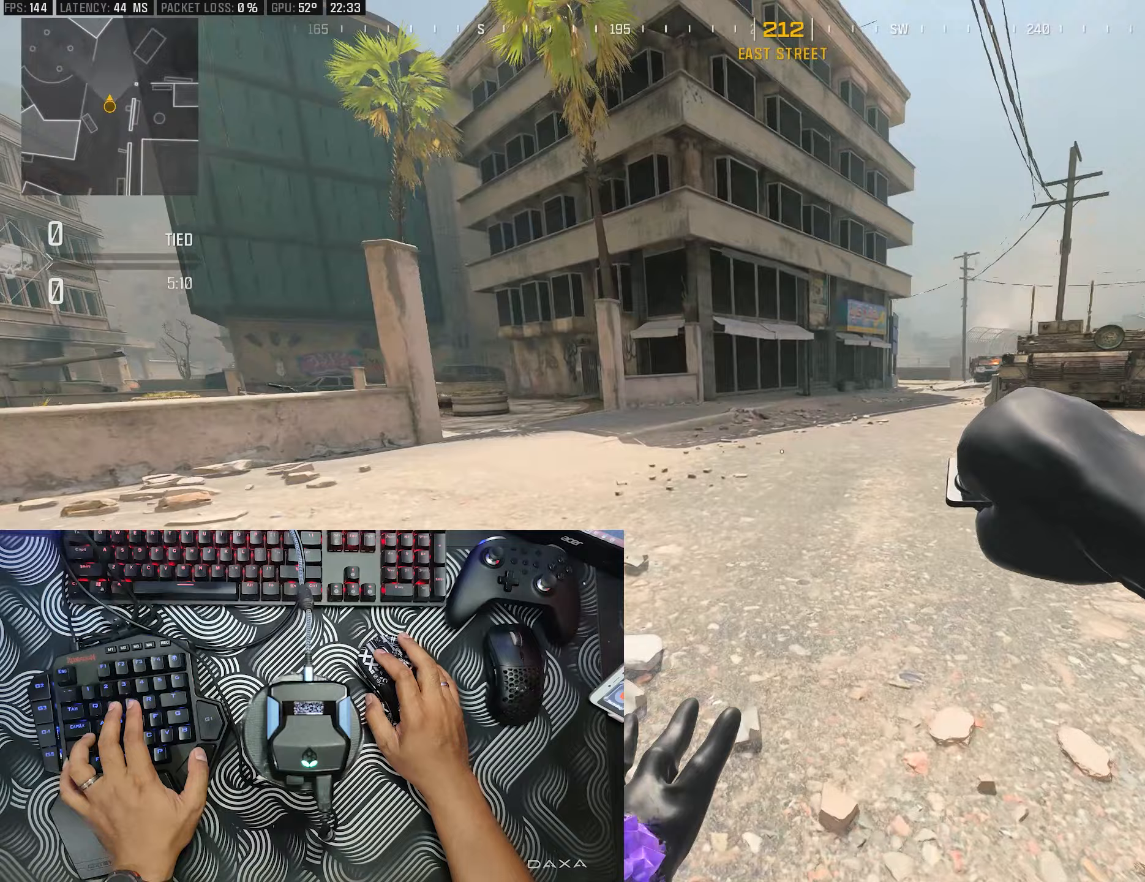
Gameplay with a controller (Xbox layout); each line is a JSON object with the inputs held at the frame after it. "events" lists button and stick changes between this image and that frame as [ms after this image, input, new state], when the widget could be followed in between.
{"buttons": [], "left_stick": "up", "right_stick": "center", "events": [[300, "B", "up"], [333, "B", "down"], [367, "A", "down"], [367, "B", "up"], [417, "A", "up"]]}
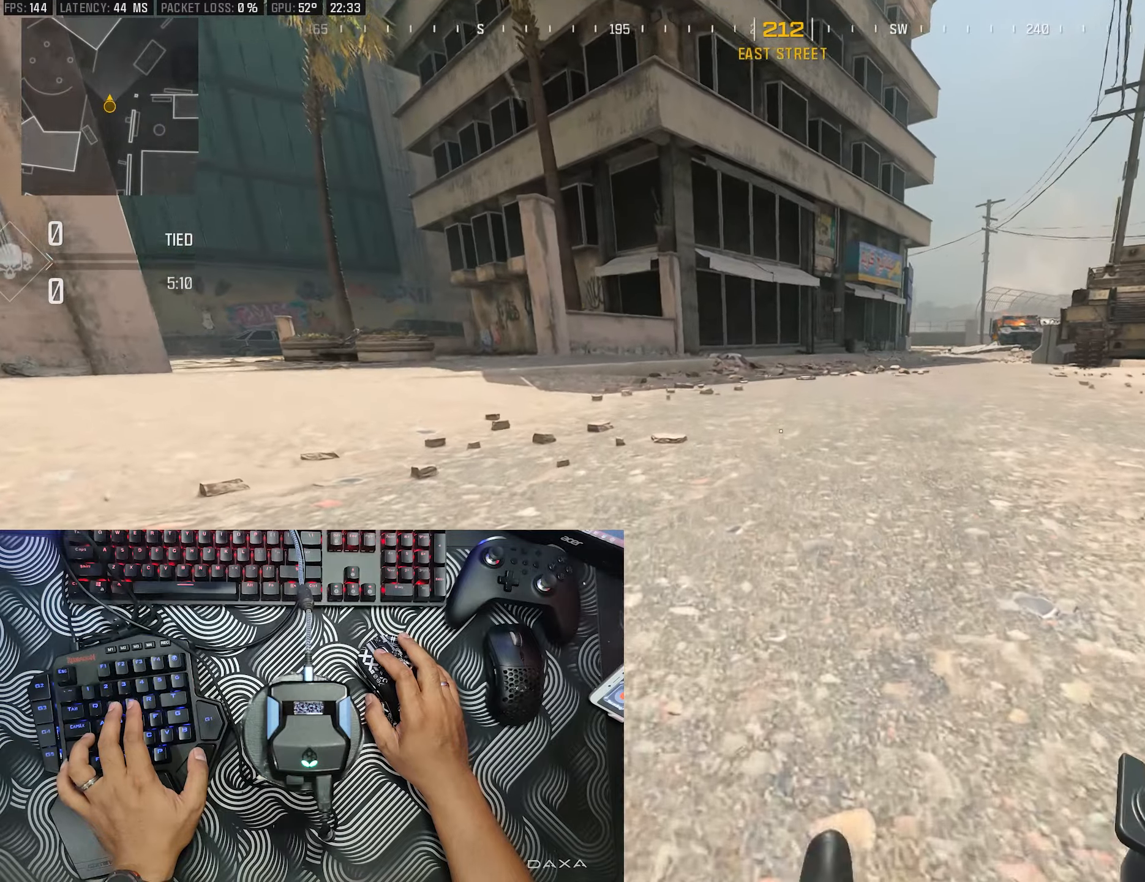
{"buttons": [], "left_stick": "up", "right_stick": "center", "events": [[217, "right_stick", "left"], [333, "A", "down"], [467, "A", "up"], [500, "right_stick", "center"]]}
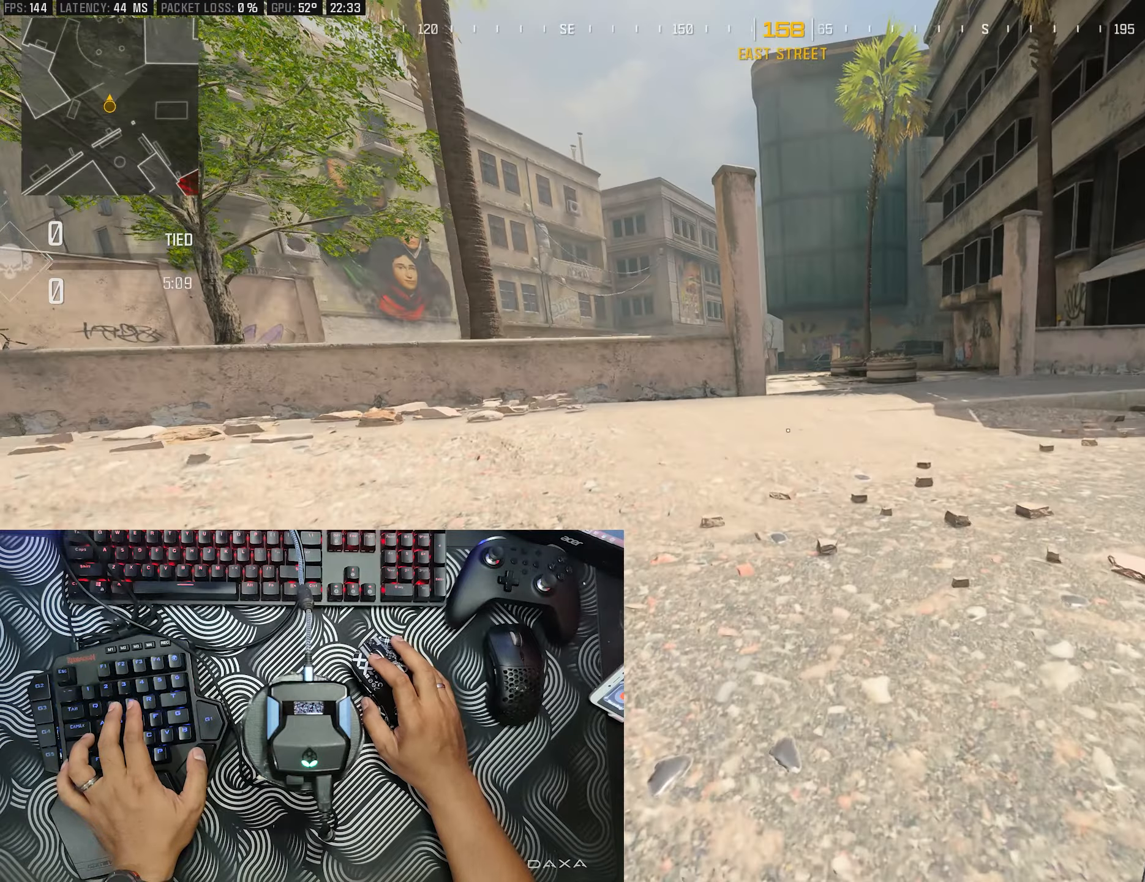
{"buttons": [], "left_stick": "up", "right_stick": "center", "events": [[350, "right_stick", "up-right"], [400, "right_stick", "right"], [500, "right_stick", "center"]]}
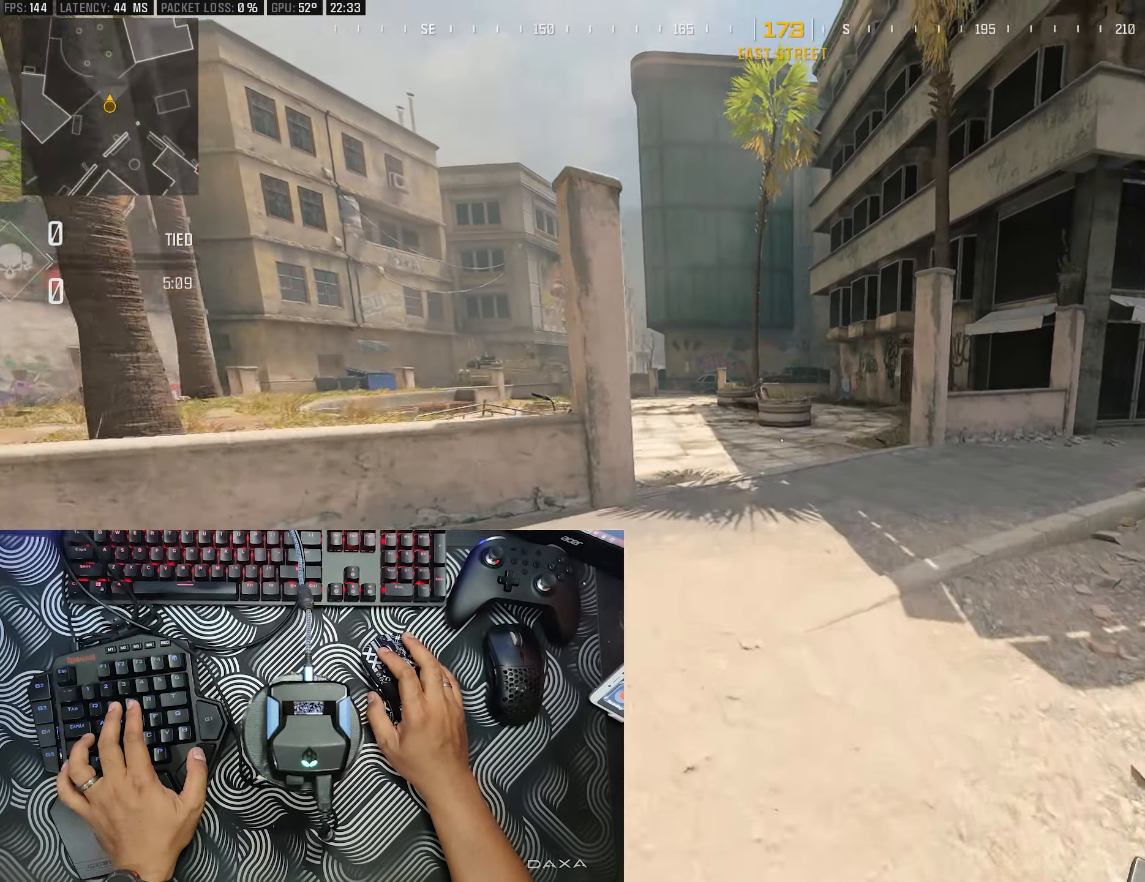
{"buttons": [], "left_stick": "up", "right_stick": "center", "events": [[200, "right_stick", "left"], [467, "right_stick", "center"]]}
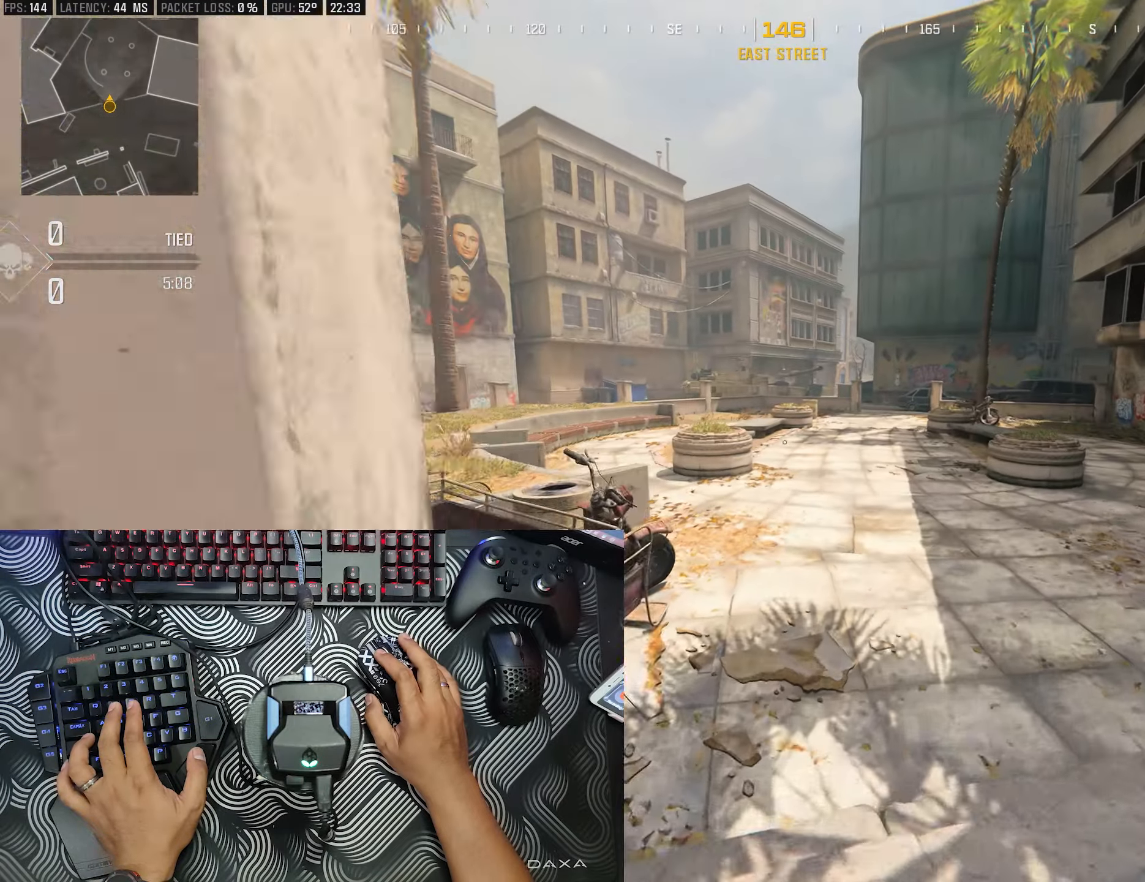
{"buttons": ["B"], "left_stick": "up", "right_stick": "center", "events": [[167, "right_stick", "right"], [267, "right_stick", "center"], [350, "B", "down"]]}
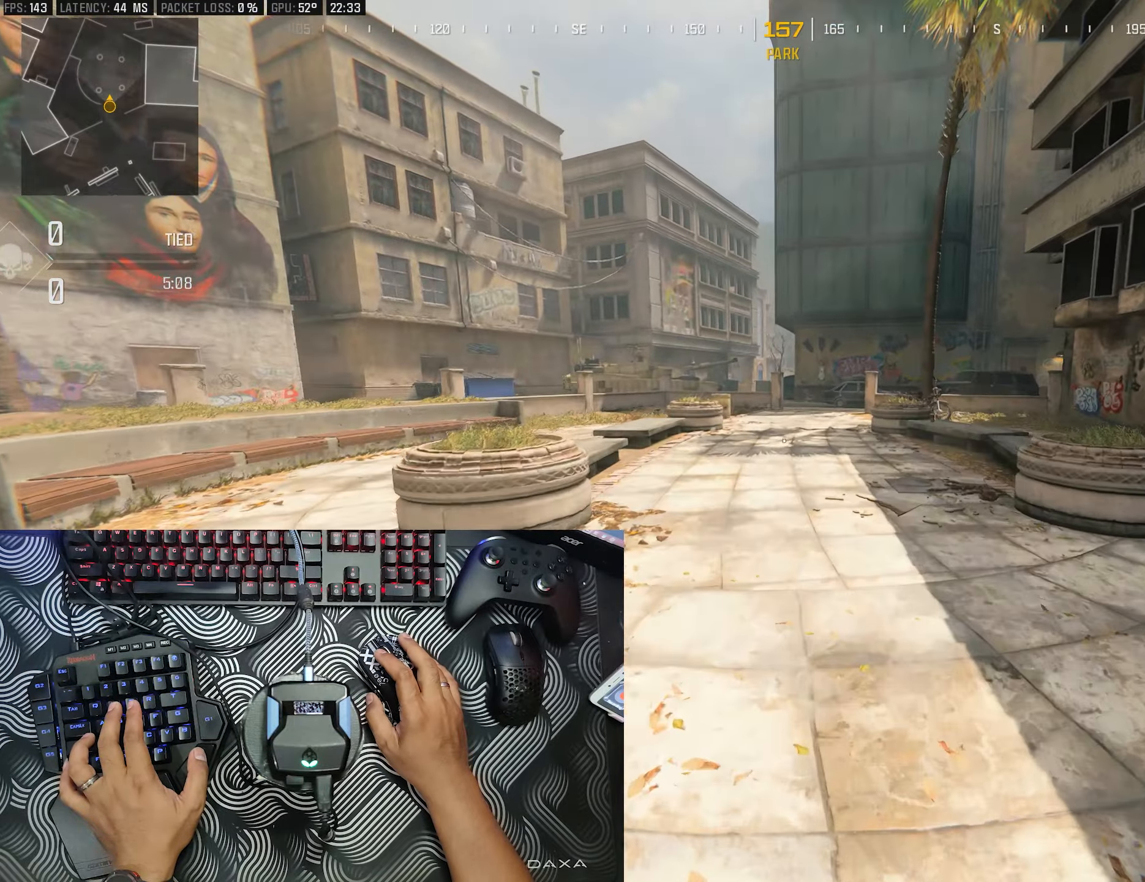
{"buttons": ["B"], "left_stick": "up", "right_stick": "center", "events": []}
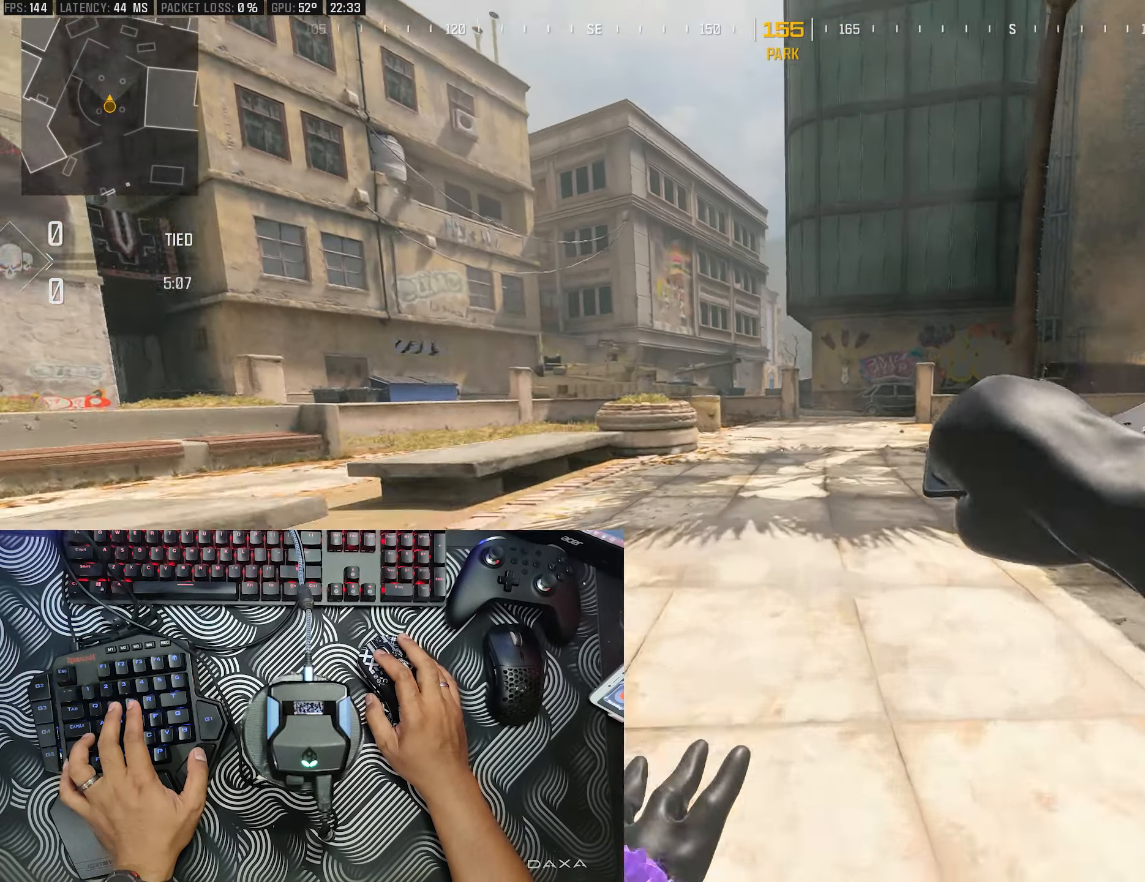
{"buttons": [], "left_stick": "up", "right_stick": "center", "events": [[217, "B", "up"], [250, "B", "down"], [300, "B", "up"]]}
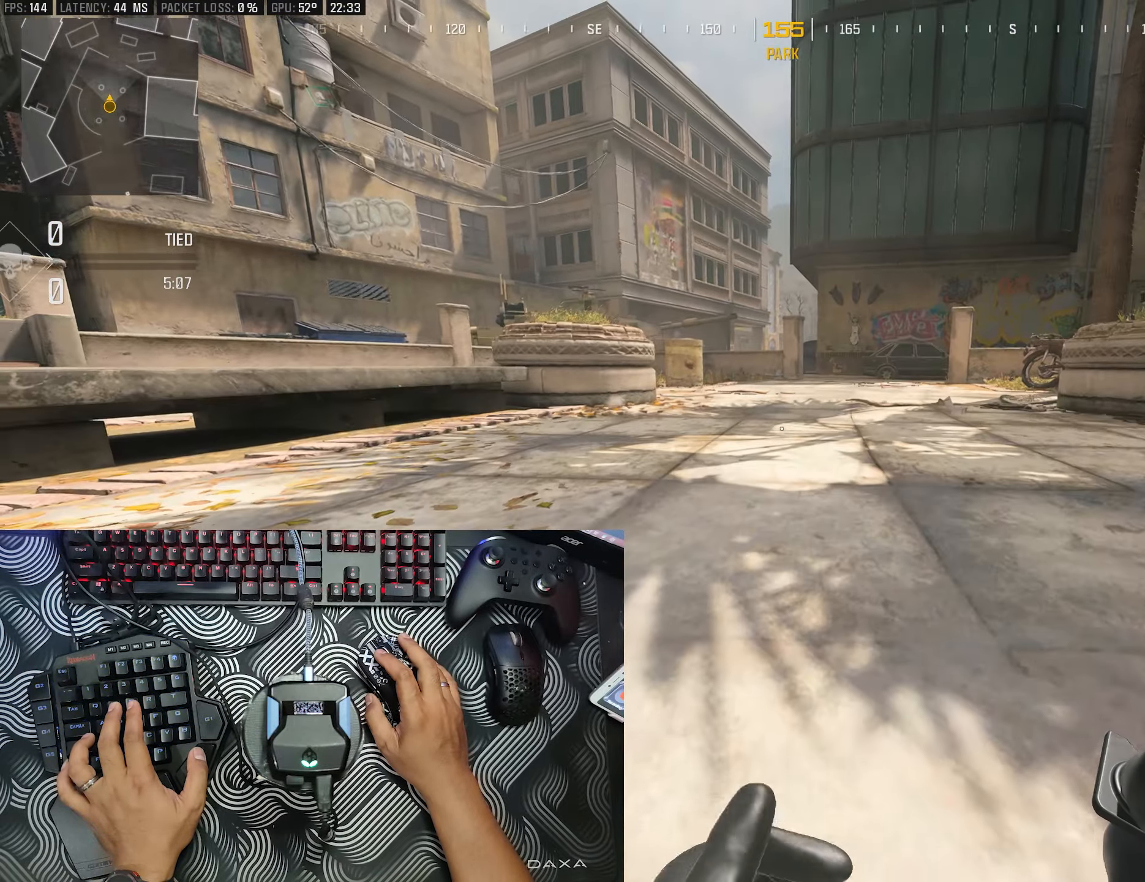
{"buttons": [], "left_stick": "up", "right_stick": "center", "events": [[217, "A", "down"], [350, "A", "up"]]}
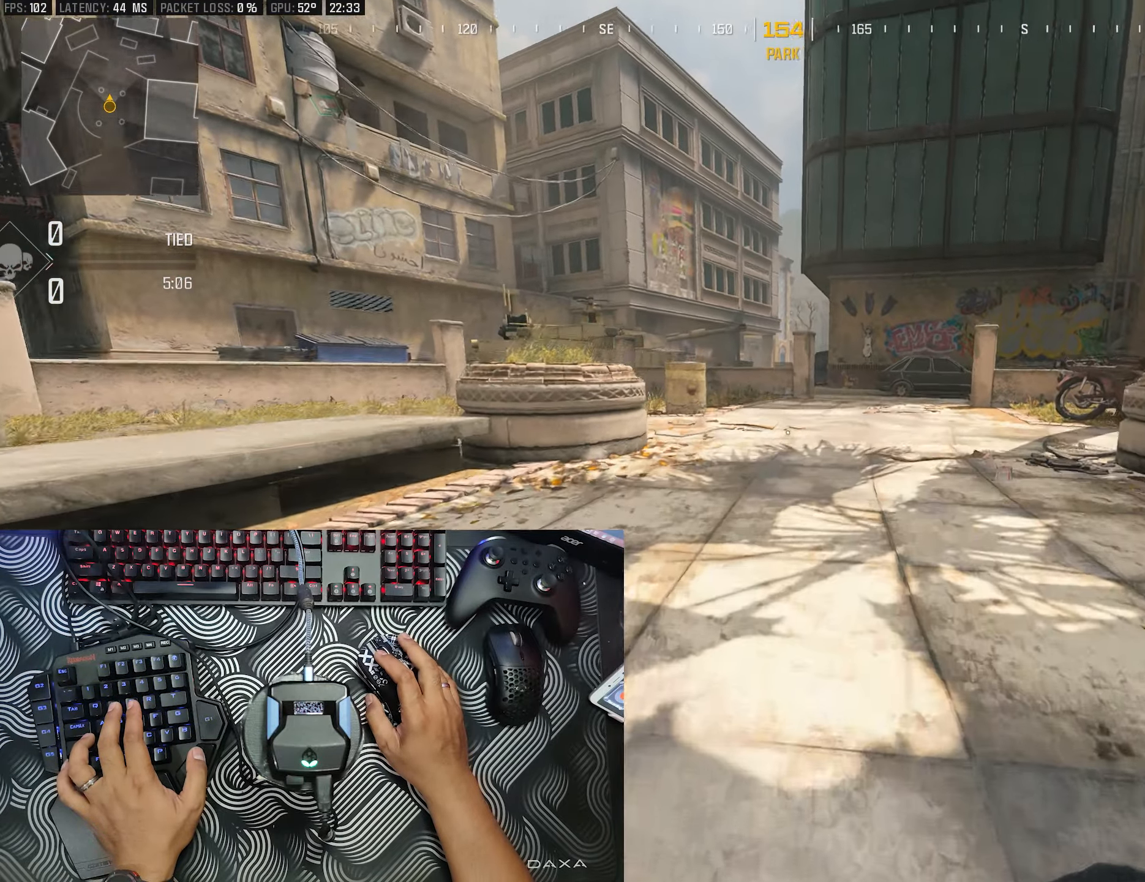
{"buttons": [], "left_stick": "up", "right_stick": "center", "events": [[67, "right_stick", "down-right"], [117, "right_stick", "center"], [367, "right_stick", "right"], [467, "right_stick", "center"]]}